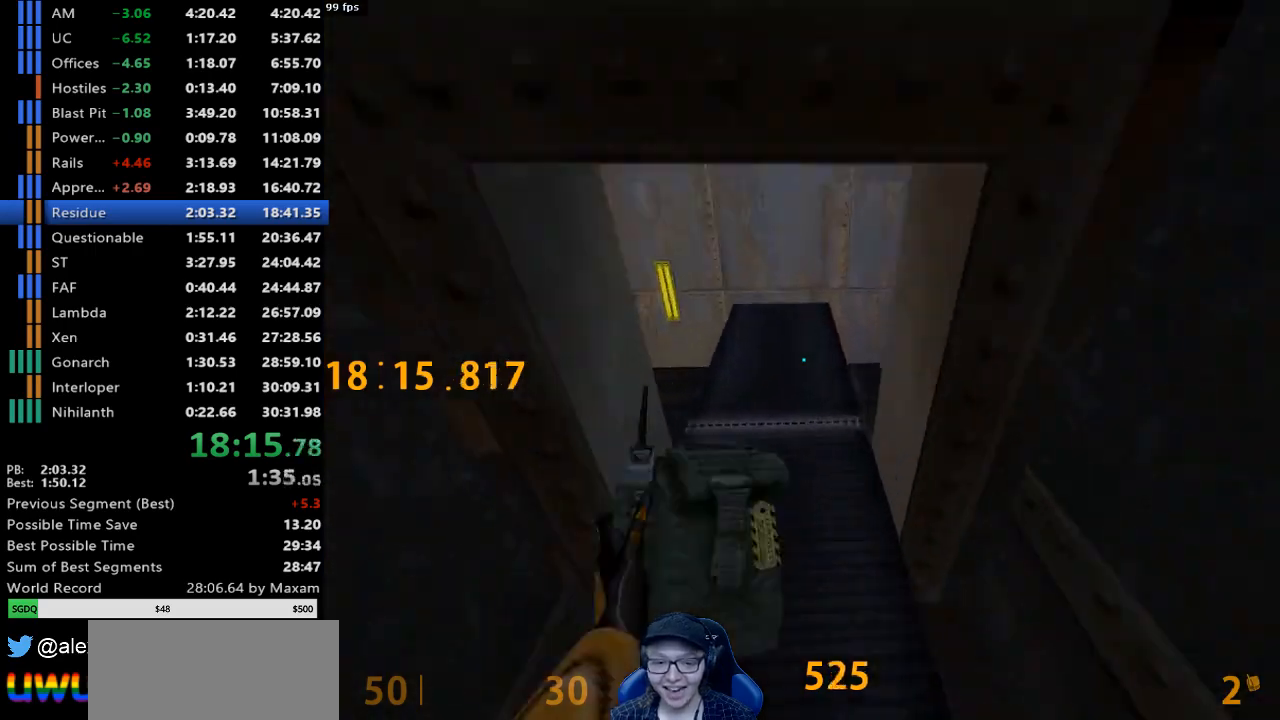
Gameplay with keyboard and mouse; each line is a JSON object with the keys and mouse buttons held at the frame after it. "events" lists presses ("down") and releases ("up") of "a", "d", "s", "w", "mouse_left", "mouse_right", "mouse_wheel_up" and "mouse_wheel_down" between this image and that frame as [ms after this image, input, new state], when the widget could be followed in between. "mouse_left", "mouse_right", "mouse_wheel_up", "mouse_wheel_down" = the "left", "right", "wheel_up", "wheel_down" buttons of the "mouse" list. No other keys are recorded. Mouse movement is not recorded.
{"keys": ["a", "w"], "mouse": [], "events": [[33, "a", "up"], [83, "w", "down"], [417, "a", "down"]]}
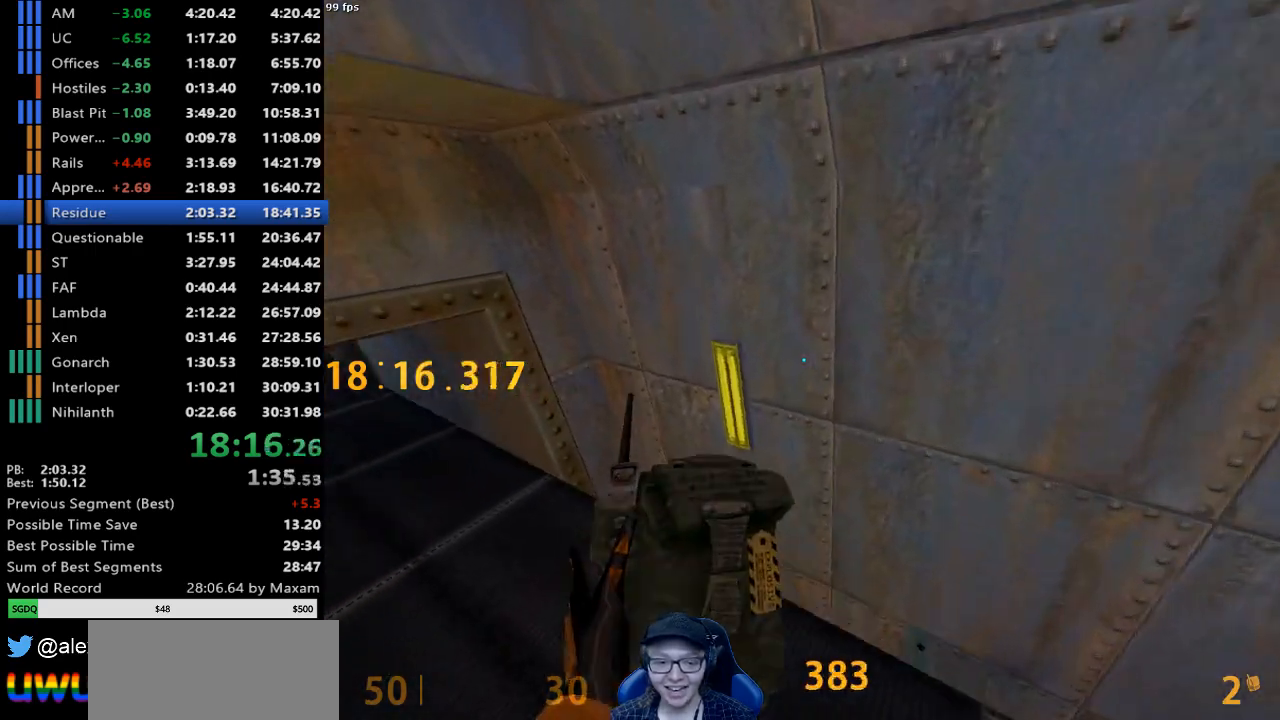
{"keys": ["a"], "mouse": [], "events": [[200, "w", "up"]]}
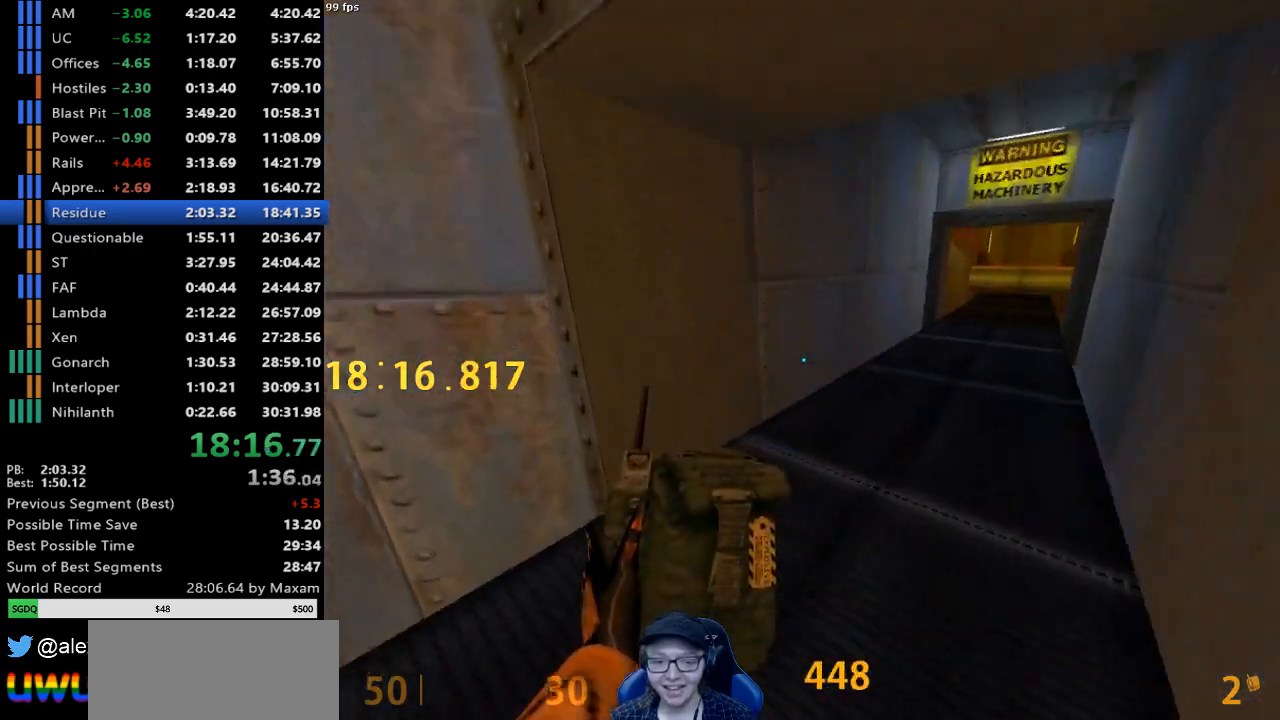
{"keys": ["d"], "mouse": [], "events": [[17, "mouse_wheel_down", "down"], [117, "a", "up"], [117, "d", "down"], [300, "mouse_wheel_down", "up"]]}
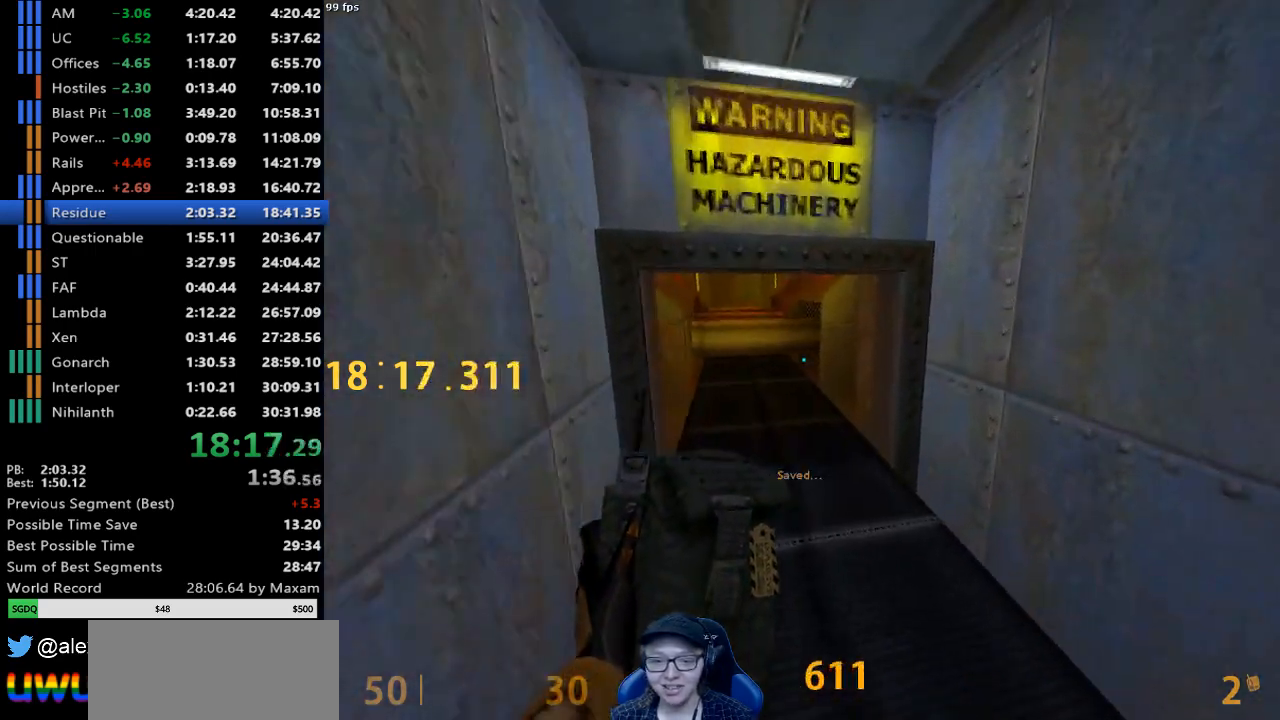
{"keys": ["a"], "mouse": [], "events": [[133, "mouse_wheel_down", "down"], [317, "d", "up"], [417, "a", "down"], [417, "mouse_wheel_down", "up"]]}
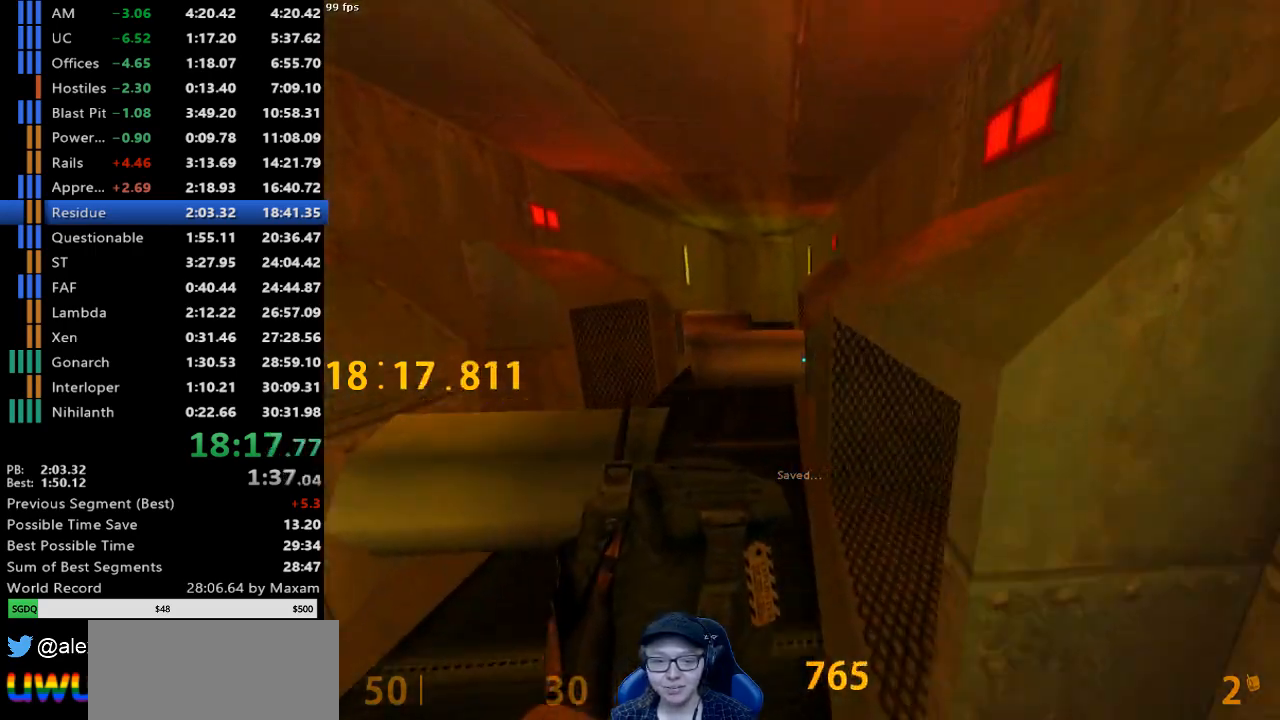
{"keys": ["a"], "mouse": ["wheel_down"], "events": [[200, "d", "down"], [233, "a", "up"], [283, "mouse_wheel_down", "down"], [467, "a", "down"], [467, "d", "up"]]}
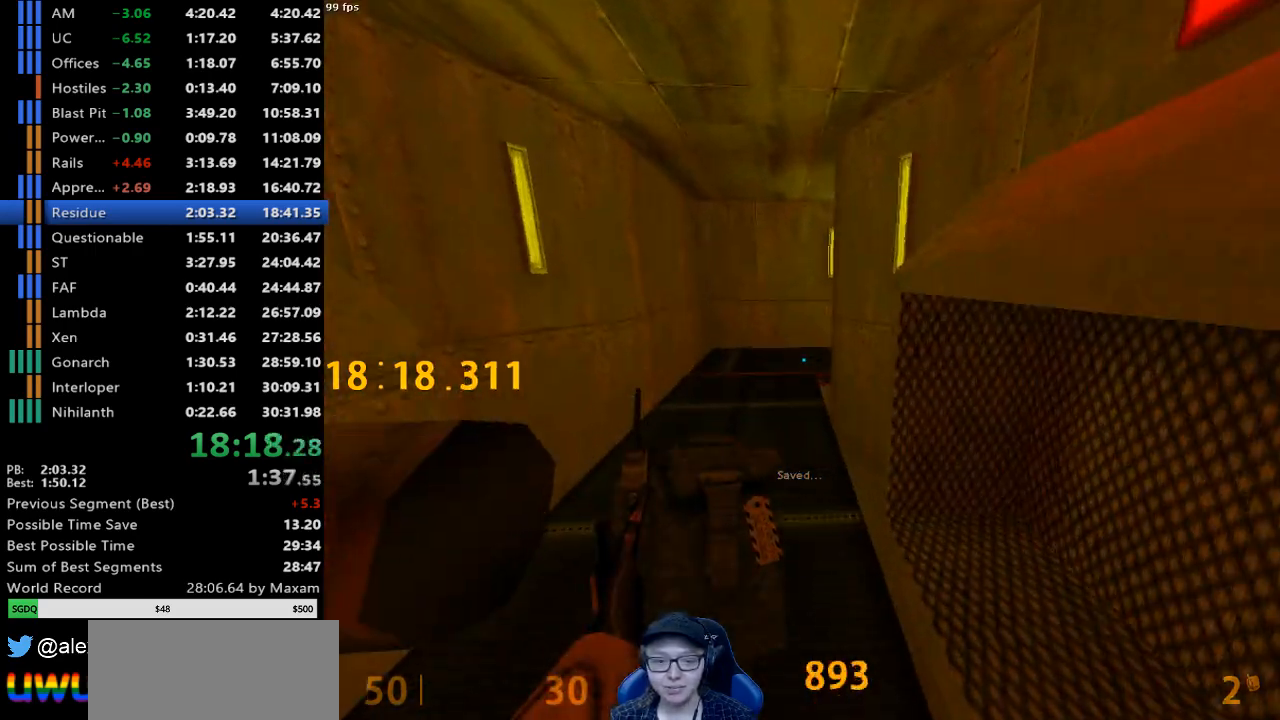
{"keys": ["d"], "mouse": [], "events": [[67, "mouse_wheel_down", "up"], [167, "a", "up"], [217, "d", "down"]]}
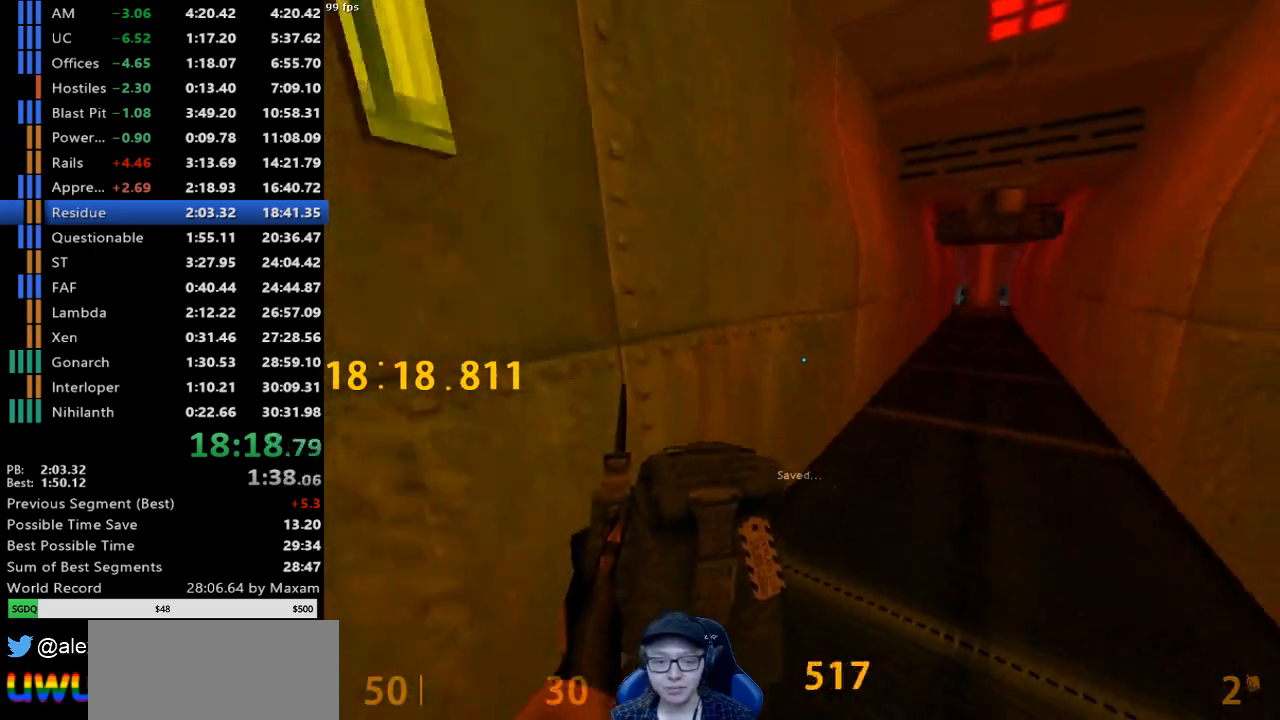
{"keys": ["d"], "mouse": [], "events": [[33, "mouse_wheel_down", "down"], [317, "mouse_wheel_down", "up"]]}
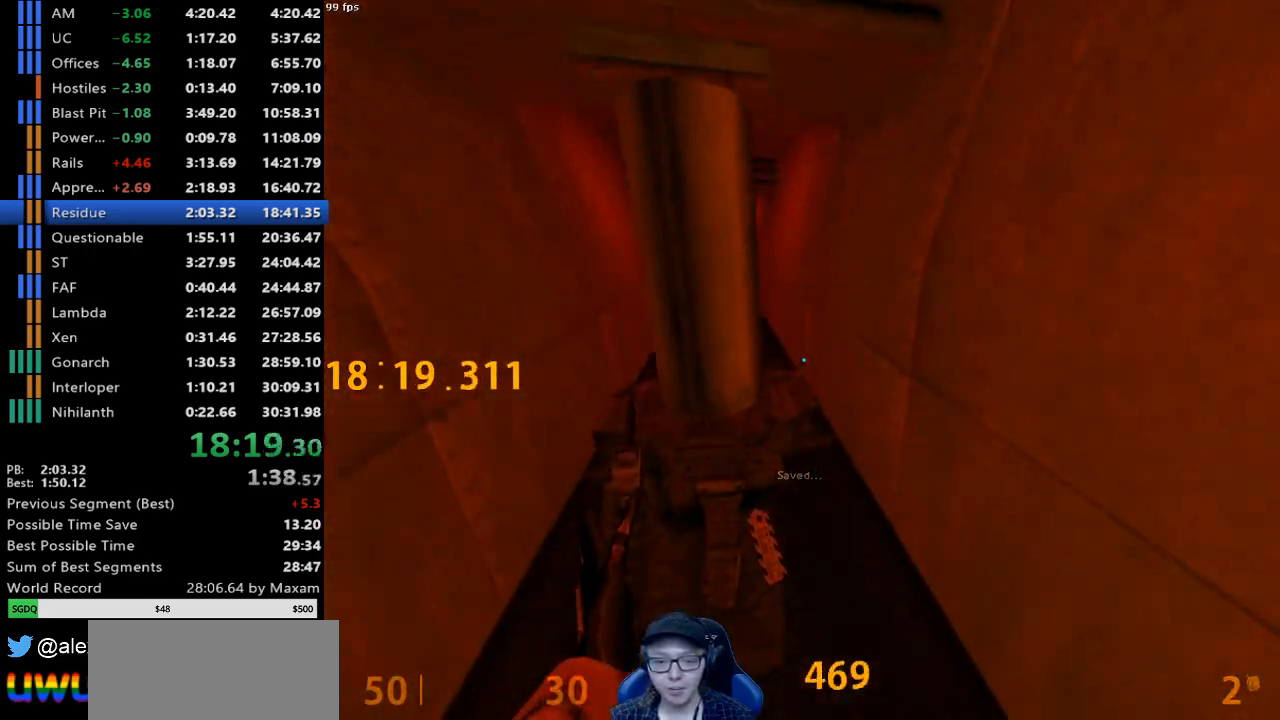
{"keys": ["d", "w"], "mouse": [], "events": [[200, "mouse_wheel_down", "down"], [383, "w", "down"], [433, "mouse_wheel_down", "up"]]}
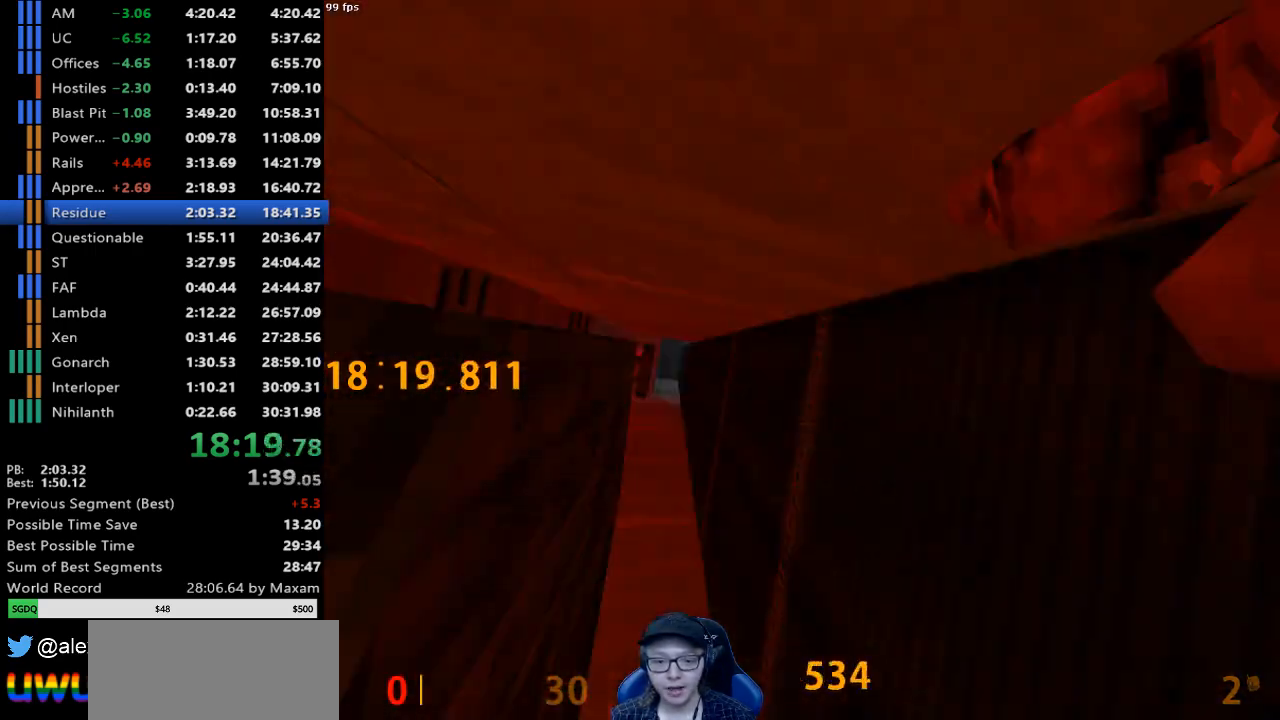
{"keys": [], "mouse": [], "events": [[117, "d", "up"], [167, "d", "down"], [217, "d", "up"], [250, "w", "up"]]}
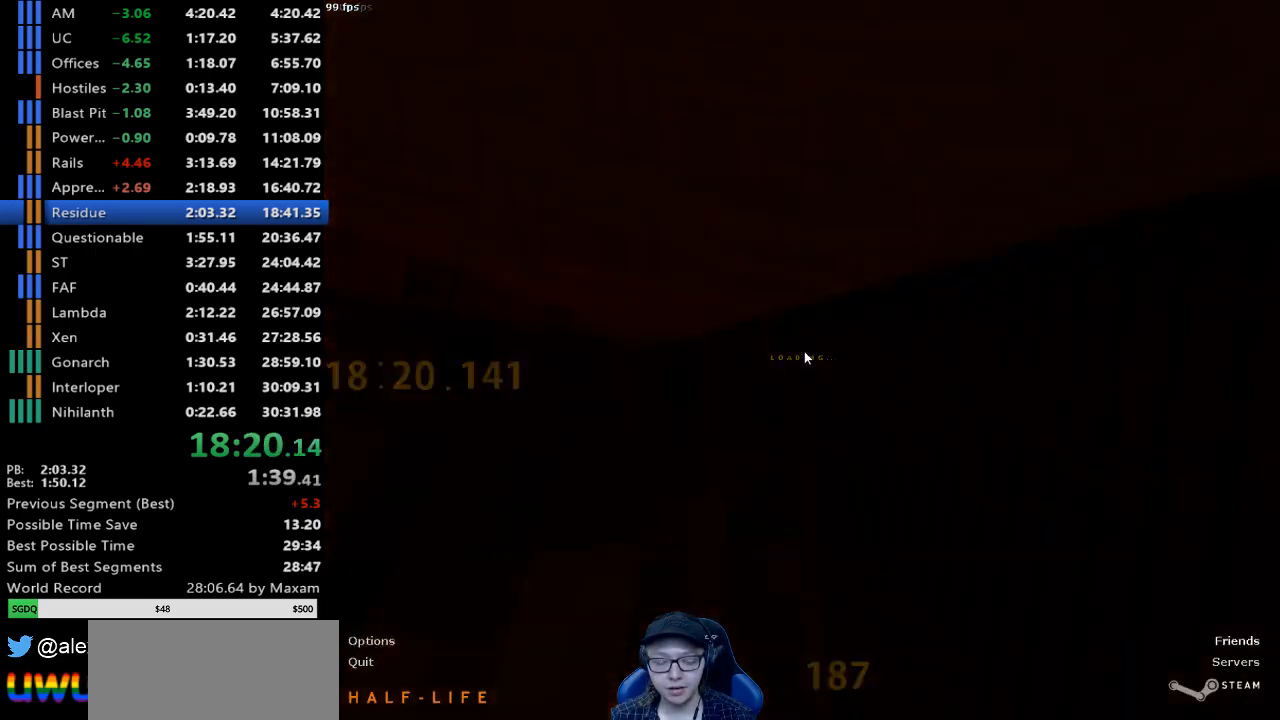
{"keys": ["d"], "mouse": ["wheel_down"], "events": [[183, "d", "down"], [367, "mouse_wheel_down", "down"]]}
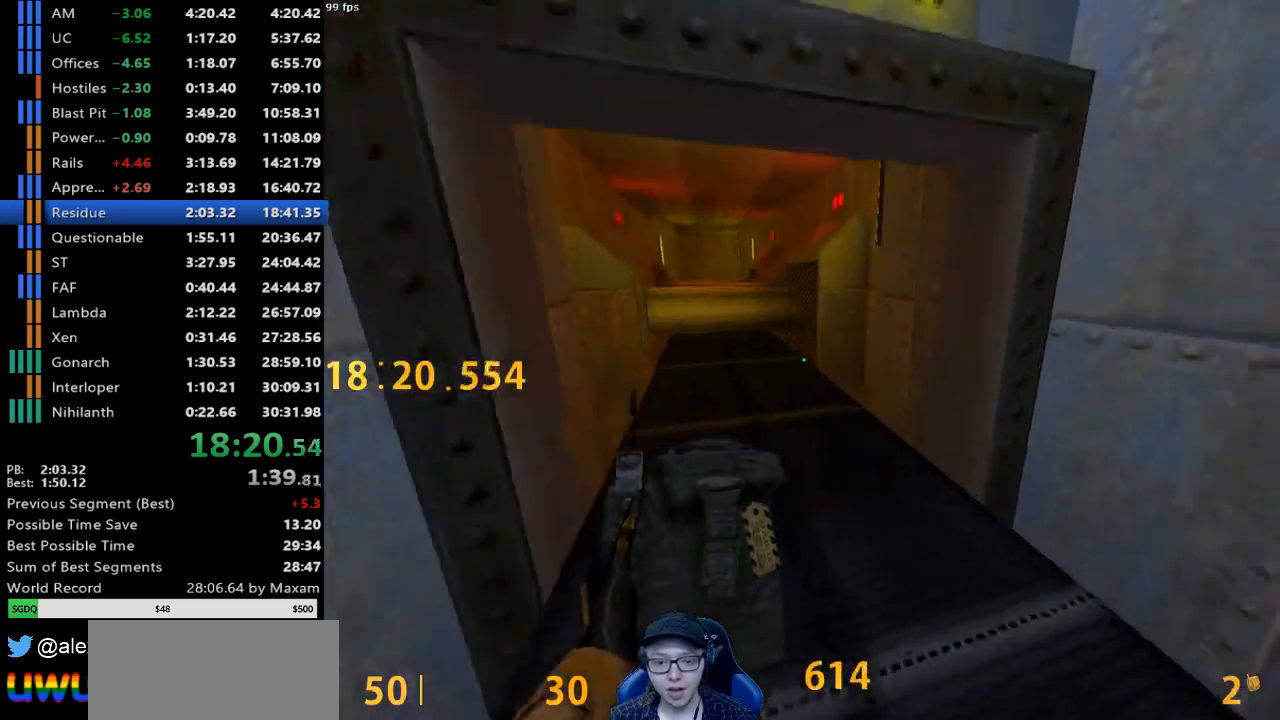
{"keys": ["a"], "mouse": [], "events": [[50, "d", "up"], [150, "a", "down"], [233, "a", "up"], [283, "mouse_wheel_down", "up"], [333, "a", "down"]]}
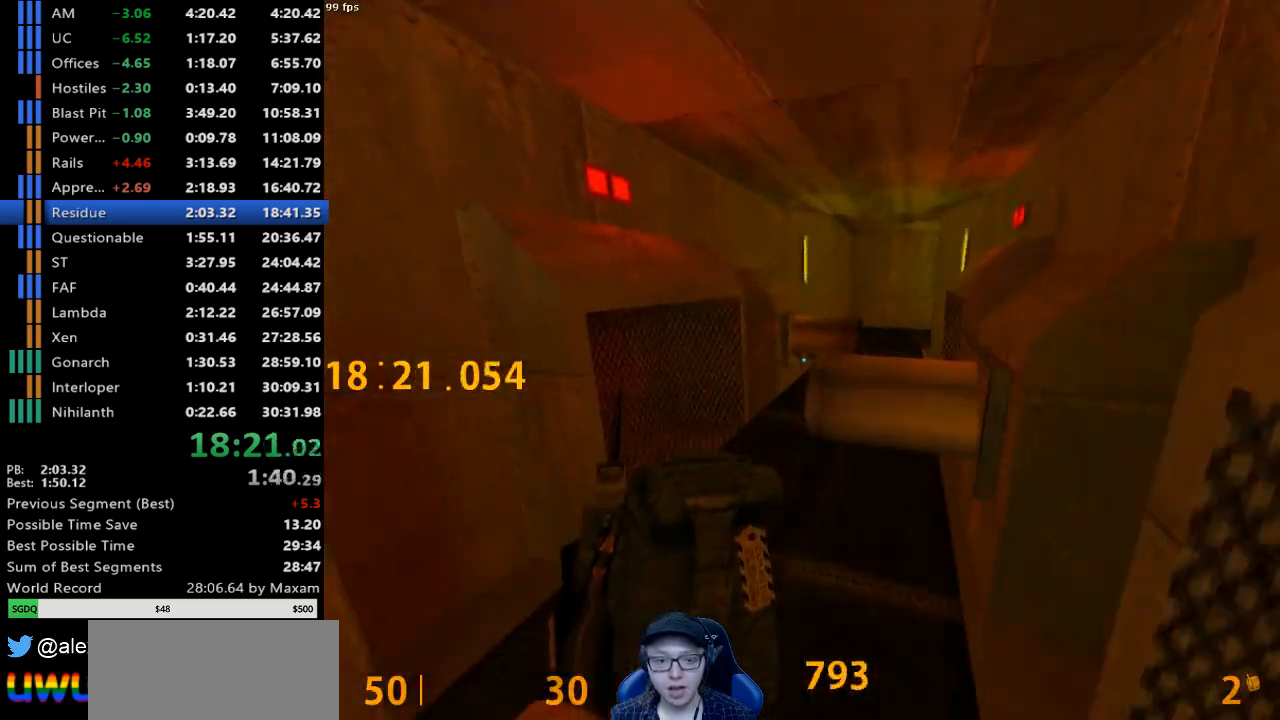
{"keys": ["a"], "mouse": [], "events": [[117, "d", "down"], [167, "a", "up"], [167, "mouse_wheel_down", "down"], [400, "a", "down"], [400, "d", "up"], [450, "mouse_wheel_down", "up"]]}
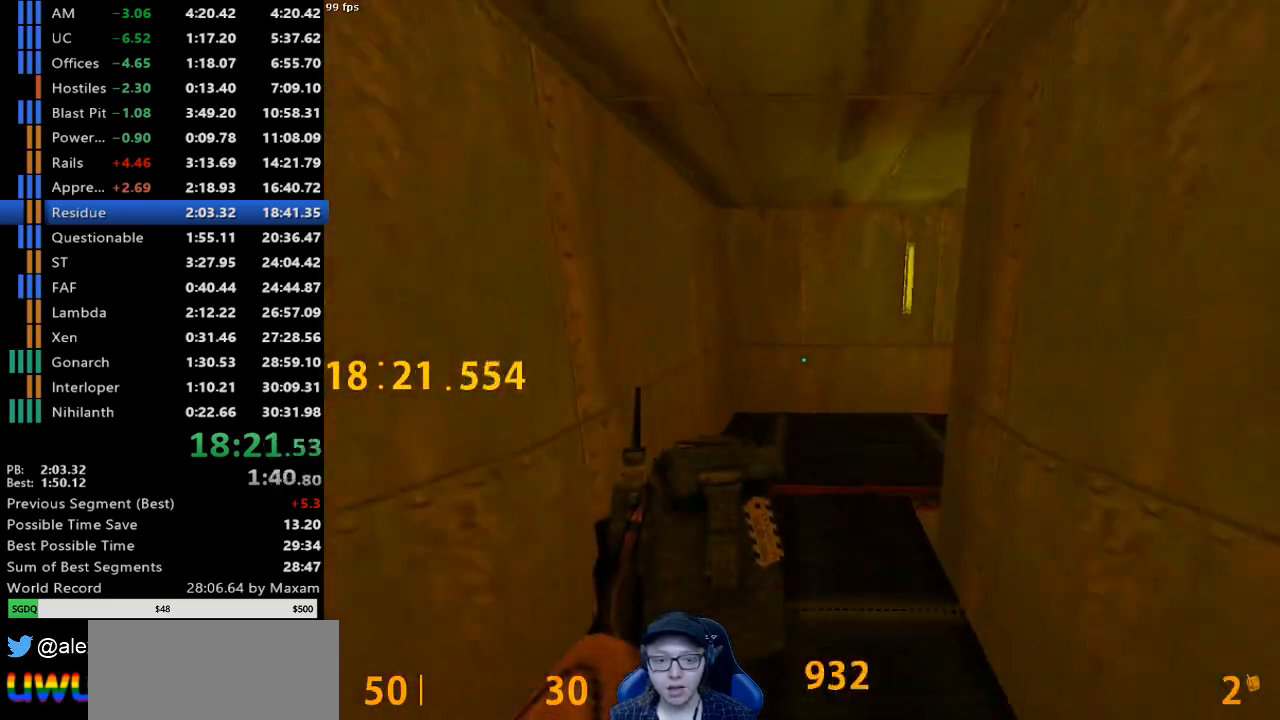
{"keys": ["d"], "mouse": ["wheel_down"], "events": [[33, "a", "up"], [33, "d", "down"], [417, "mouse_wheel_down", "down"]]}
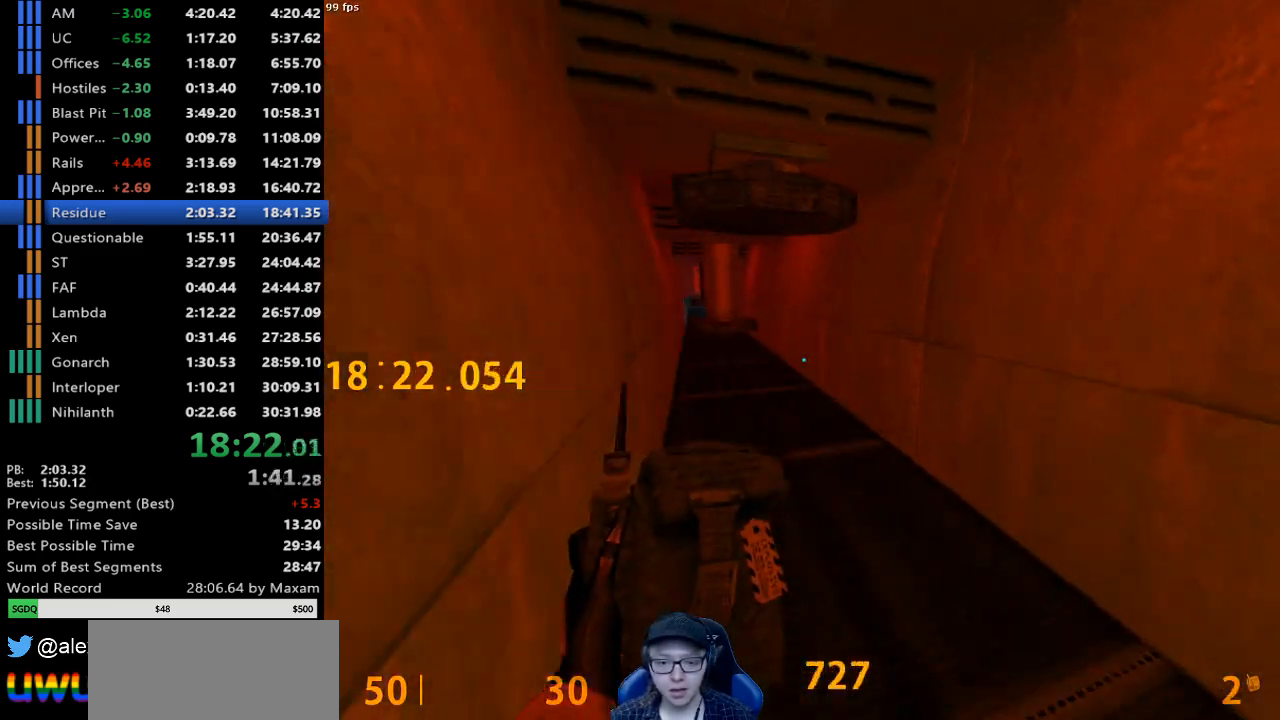
{"keys": ["d"], "mouse": [], "events": [[200, "mouse_wheel_down", "up"]]}
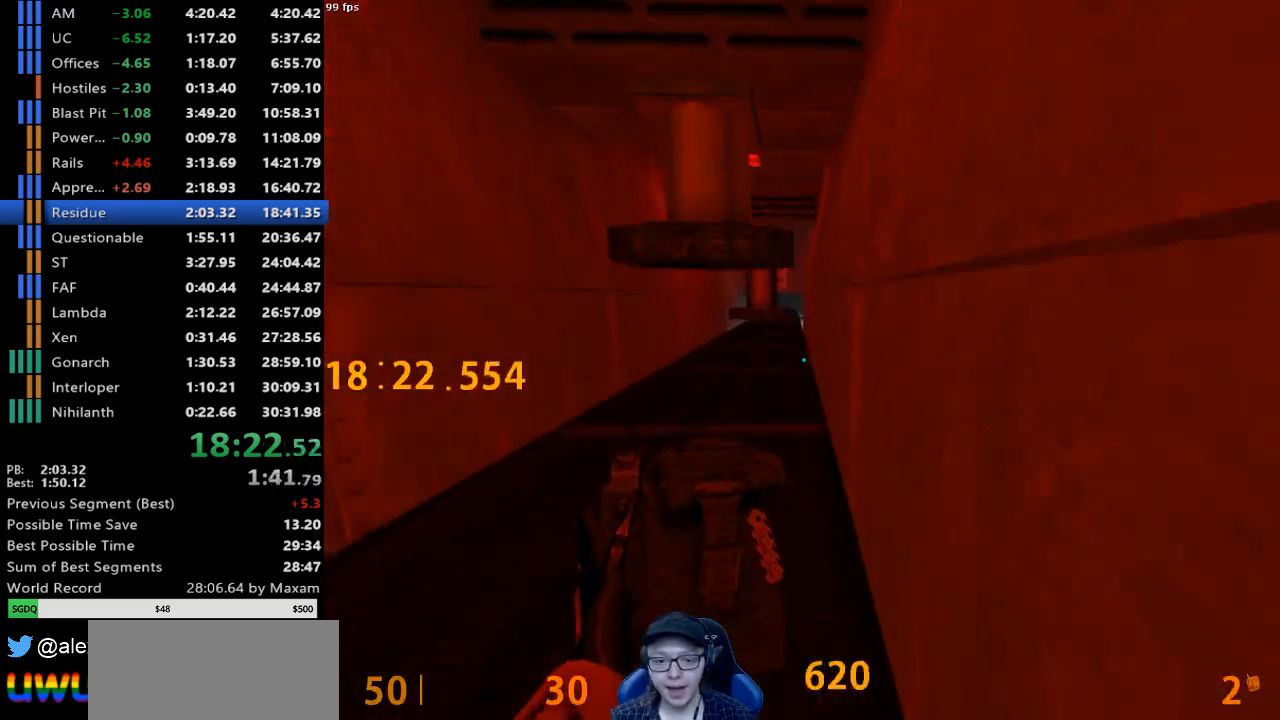
{"keys": ["d"], "mouse": [], "events": [[67, "mouse_wheel_down", "down"], [350, "mouse_wheel_down", "up"]]}
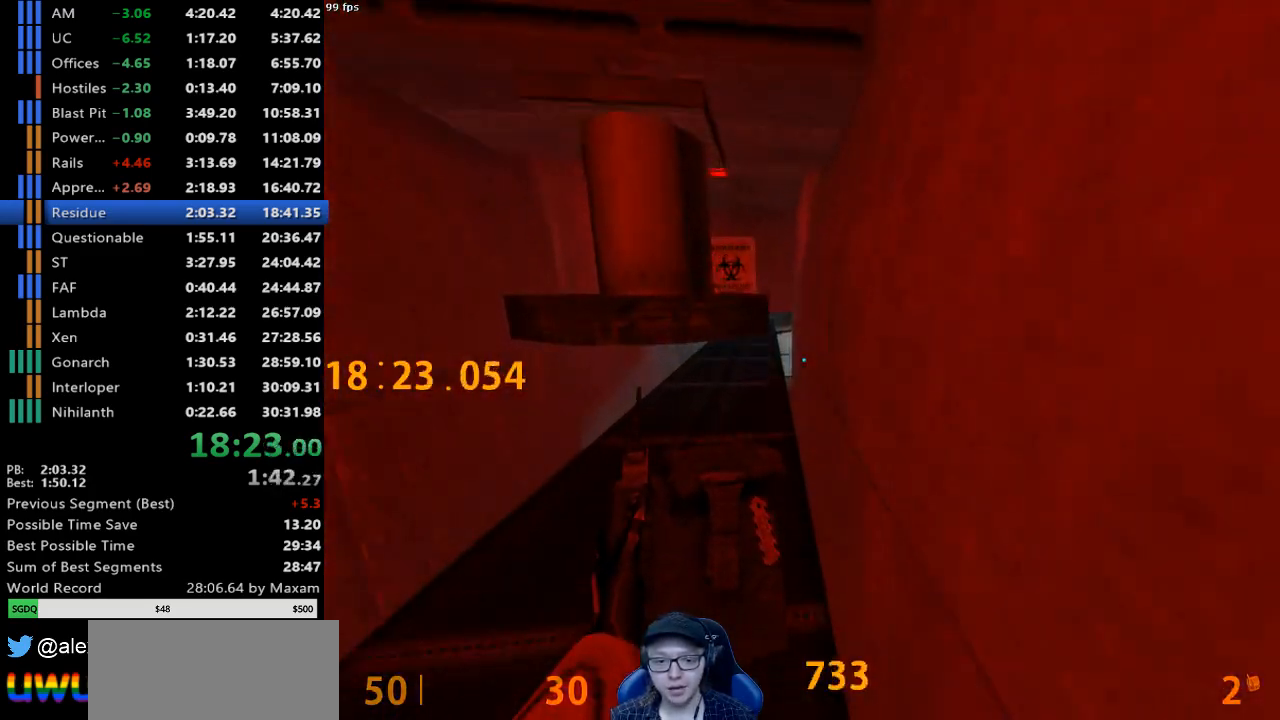
{"keys": ["w"], "mouse": [], "events": [[217, "a", "down"], [217, "d", "up"], [217, "mouse_wheel_up", "down"], [417, "mouse_wheel_up", "up"], [500, "a", "up"], [500, "w", "down"]]}
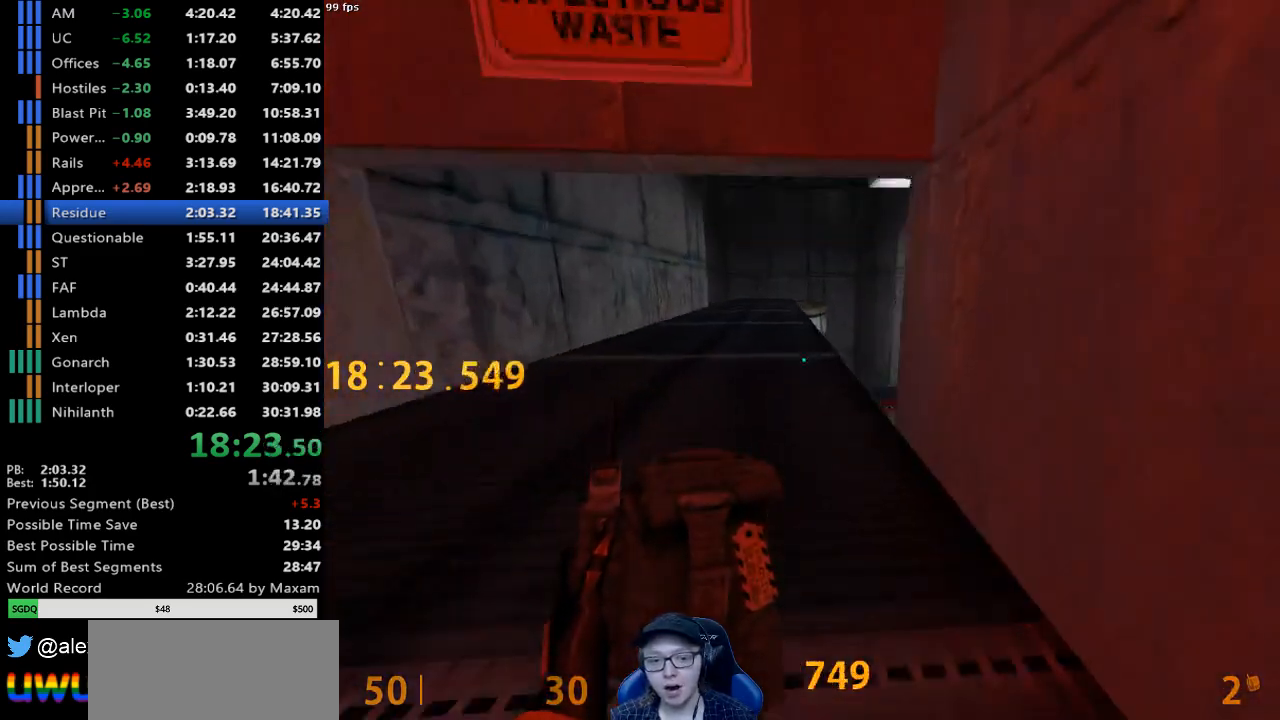
{"keys": ["d"], "mouse": ["wheel_down"], "events": [[333, "d", "down"], [433, "mouse_wheel_down", "down"], [433, "w", "up"]]}
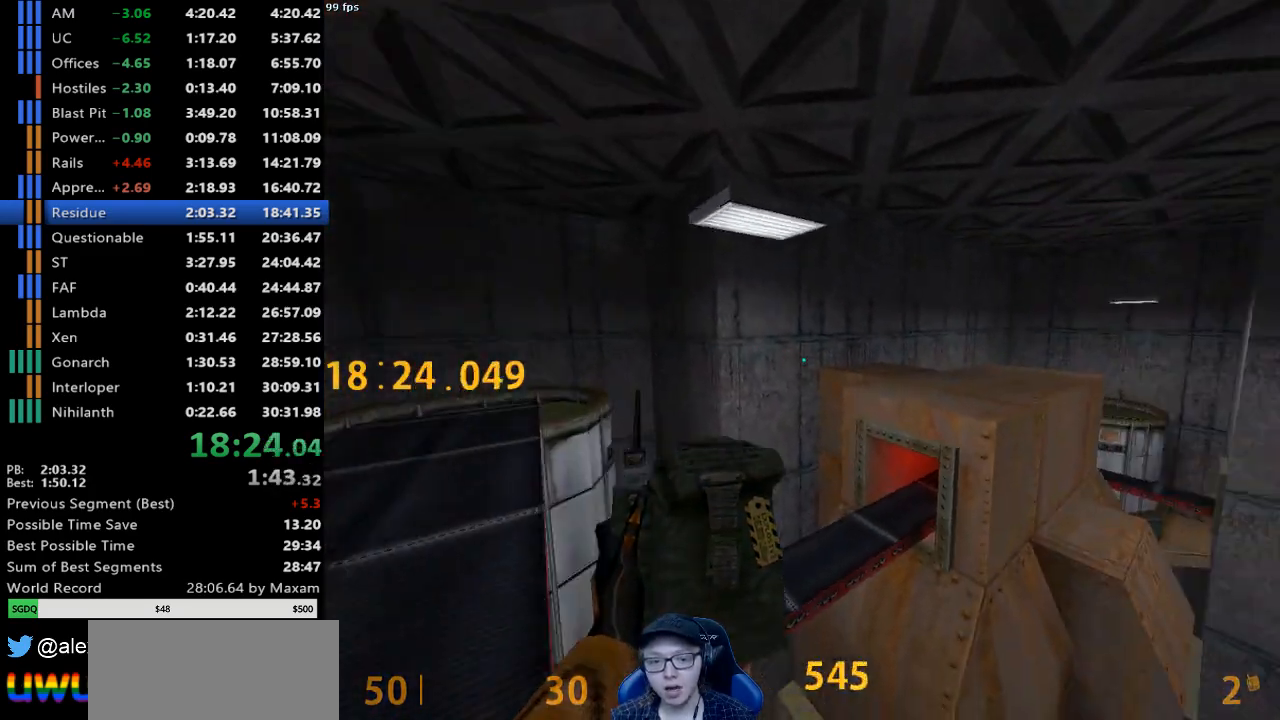
{"keys": [], "mouse": [], "events": [[200, "mouse_wheel_down", "up"], [450, "d", "up"]]}
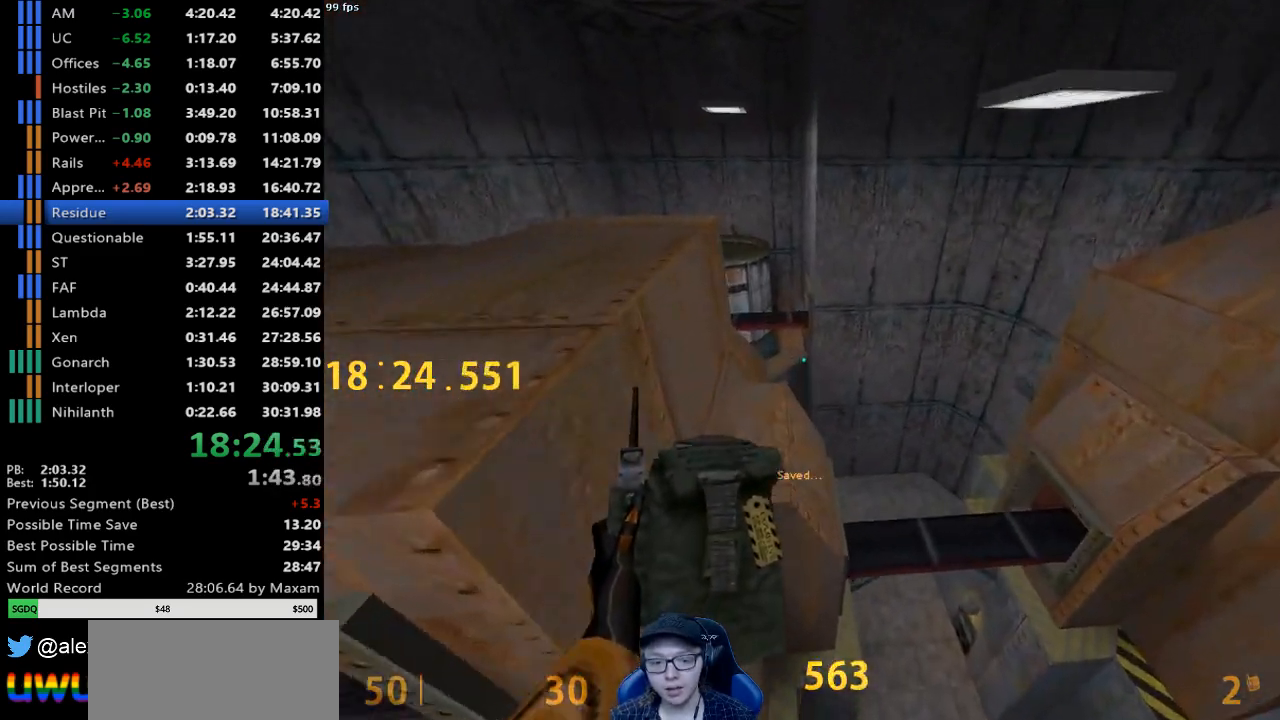
{"keys": ["a", "s"], "mouse": [], "events": [[133, "s", "down"], [267, "s", "up"], [367, "s", "down"], [450, "a", "down"]]}
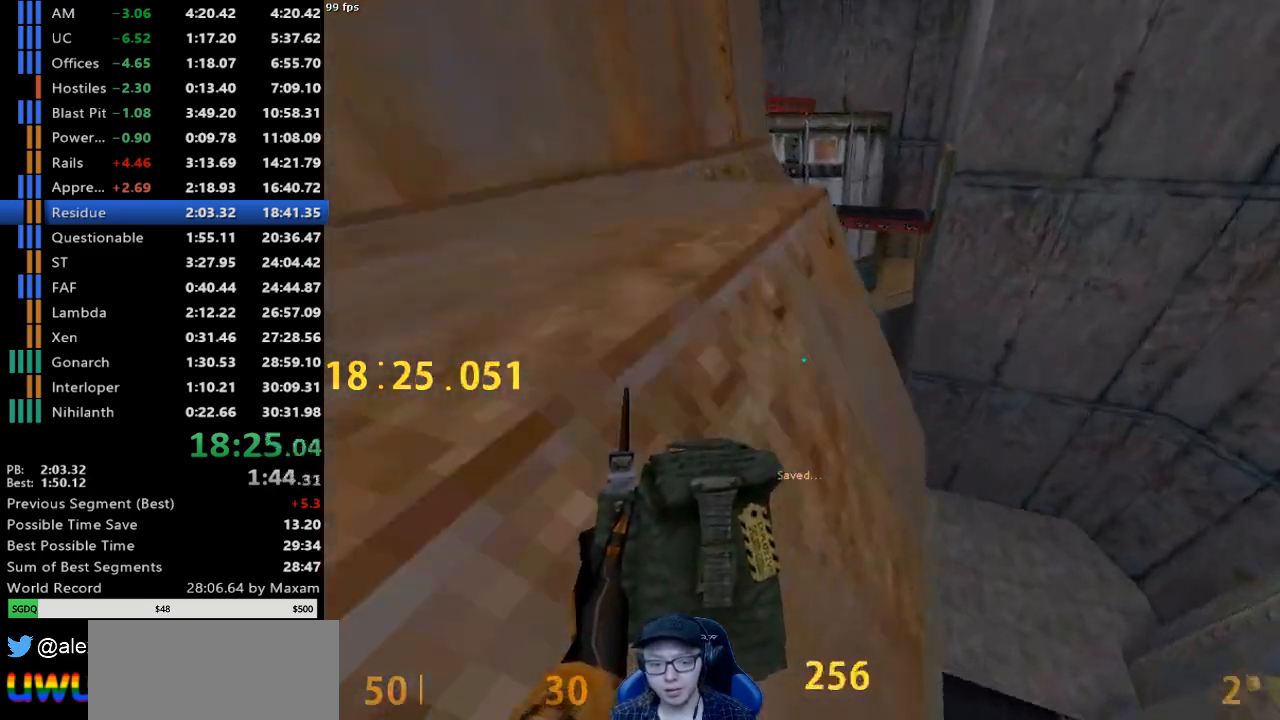
{"keys": ["w"], "mouse": [], "events": [[150, "s", "up"], [383, "a", "up"], [383, "w", "down"]]}
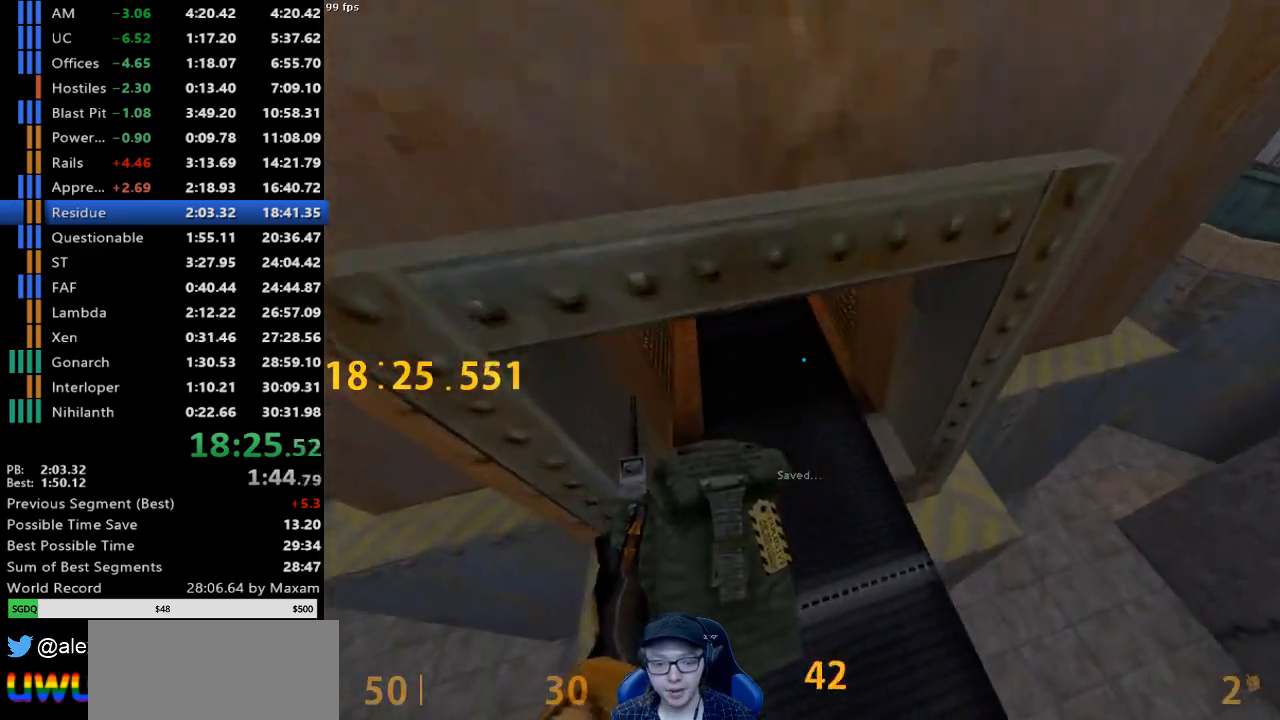
{"keys": ["a", "w"], "mouse": ["wheel_down"], "events": [[300, "a", "down"], [450, "mouse_wheel_down", "down"]]}
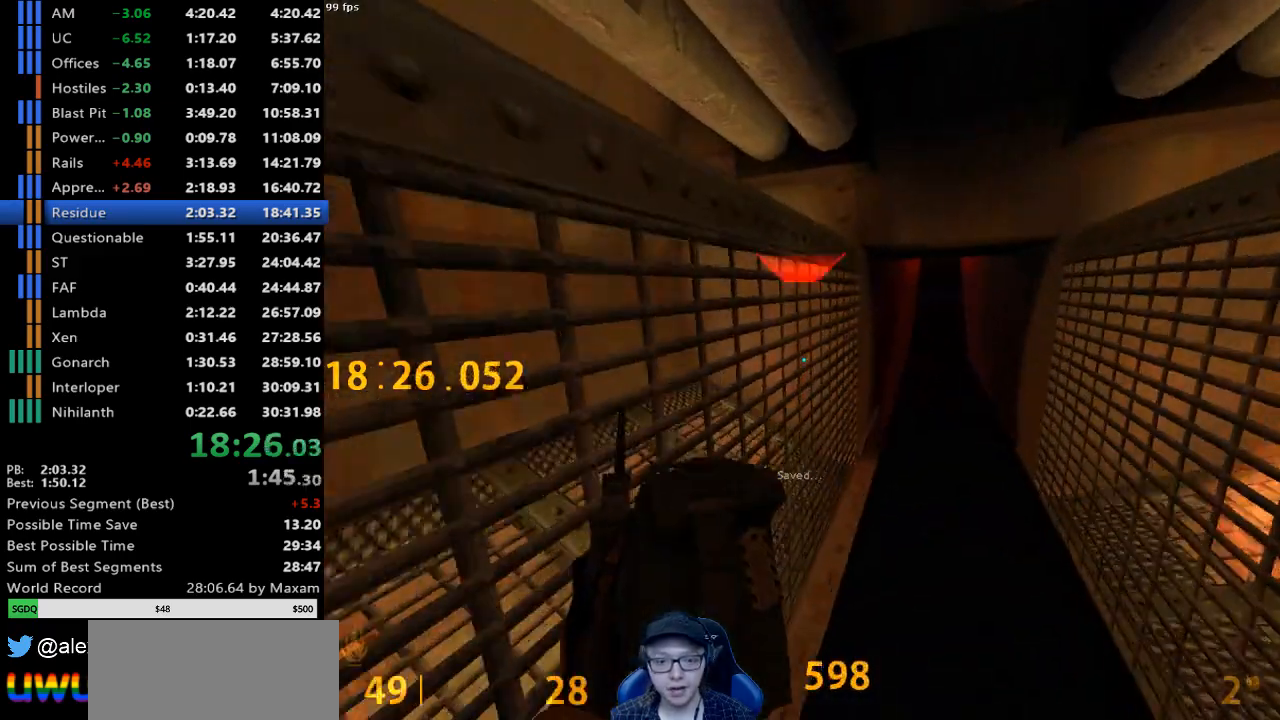
{"keys": ["a"], "mouse": ["wheel_down"], "events": [[33, "a", "up"], [33, "d", "down"], [83, "w", "up"], [183, "mouse_wheel_down", "up"], [367, "d", "up"], [367, "w", "down"], [417, "a", "down"], [467, "w", "up"], [500, "mouse_wheel_down", "down"]]}
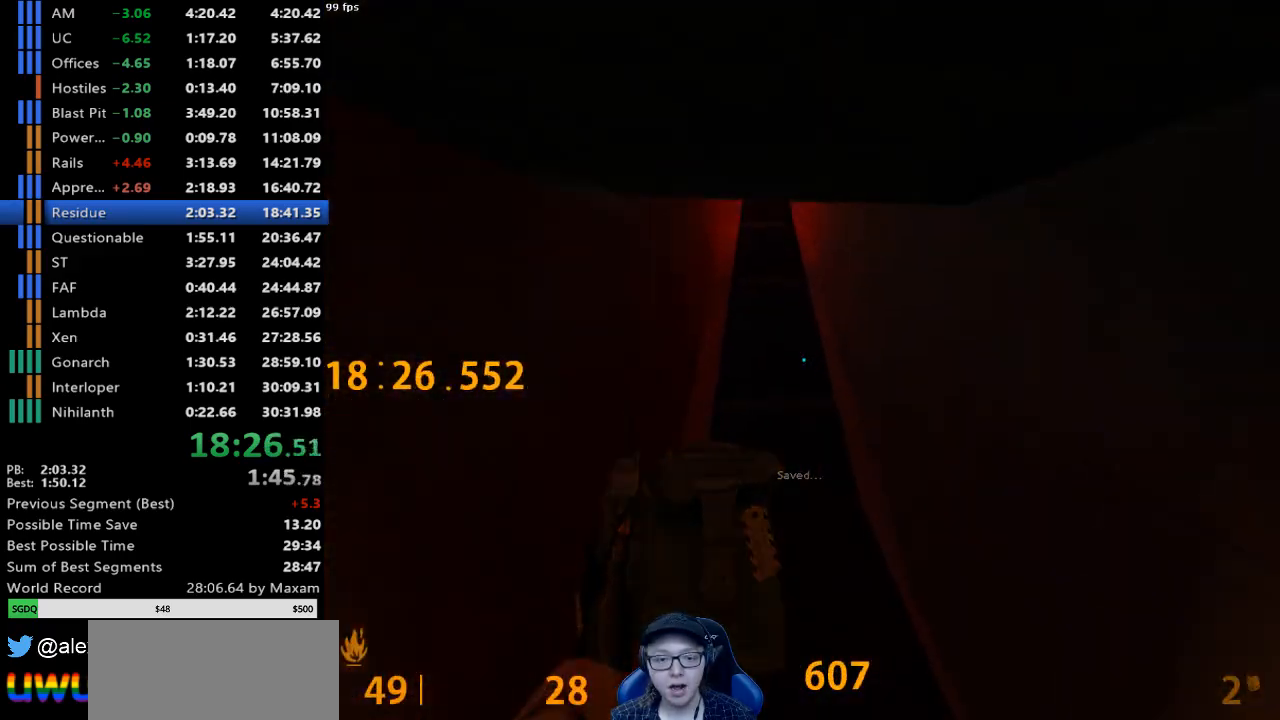
{"keys": ["w"], "mouse": [], "events": [[50, "a", "up"], [233, "a", "down"], [283, "mouse_wheel_down", "up"], [383, "a", "up"], [383, "w", "down"]]}
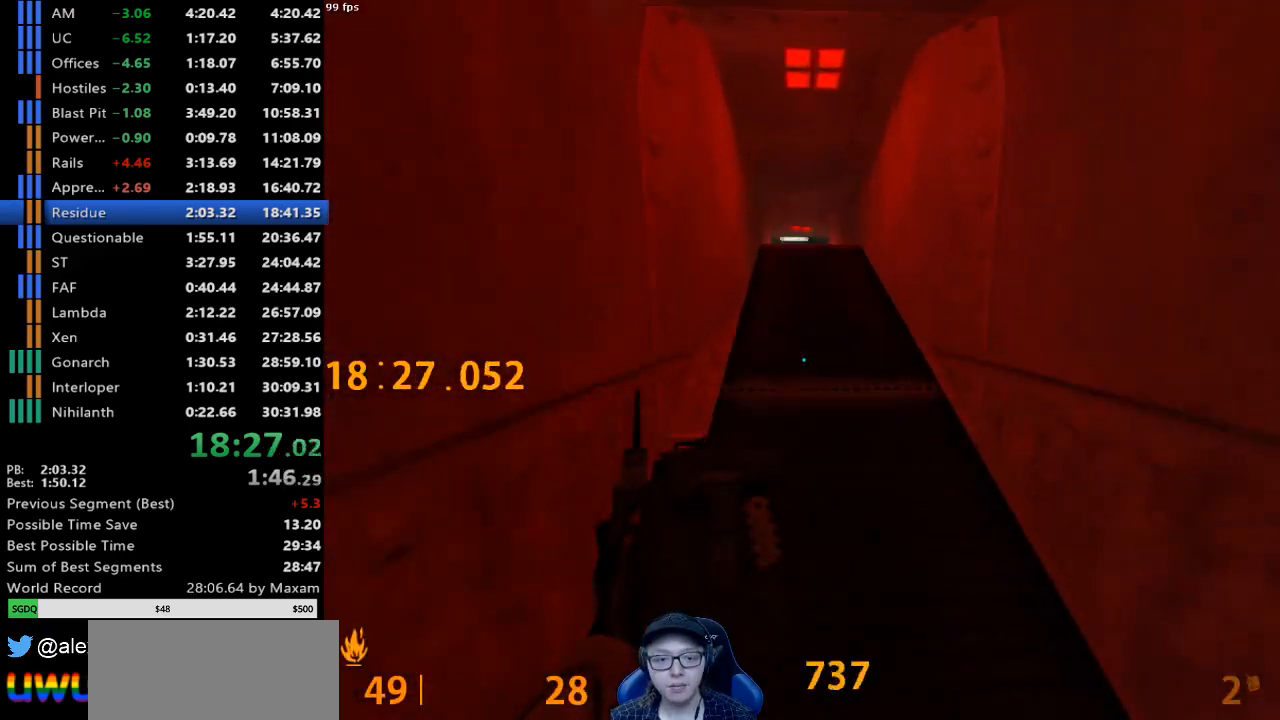
{"keys": ["d", "w"], "mouse": [], "events": [[167, "d", "down"], [200, "w", "up"], [450, "w", "down"]]}
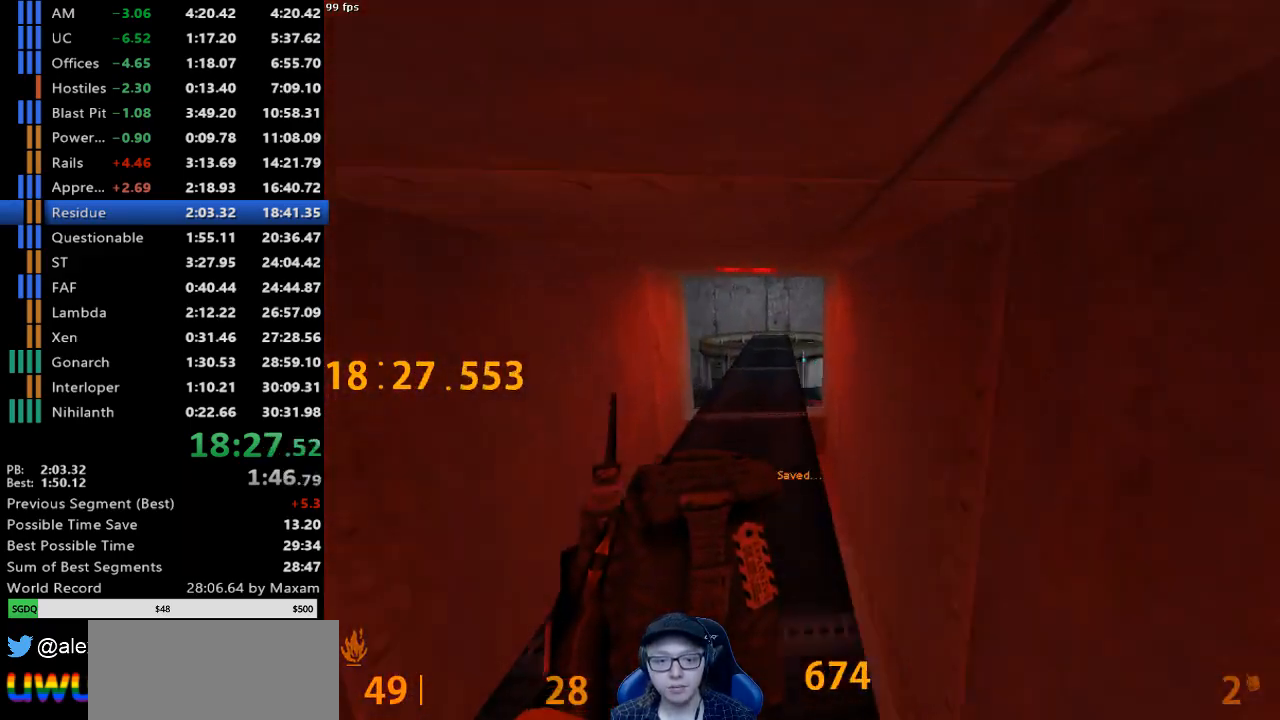
{"keys": ["d"], "mouse": ["wheel_down"], "events": [[500, "mouse_wheel_down", "down"], [500, "w", "up"]]}
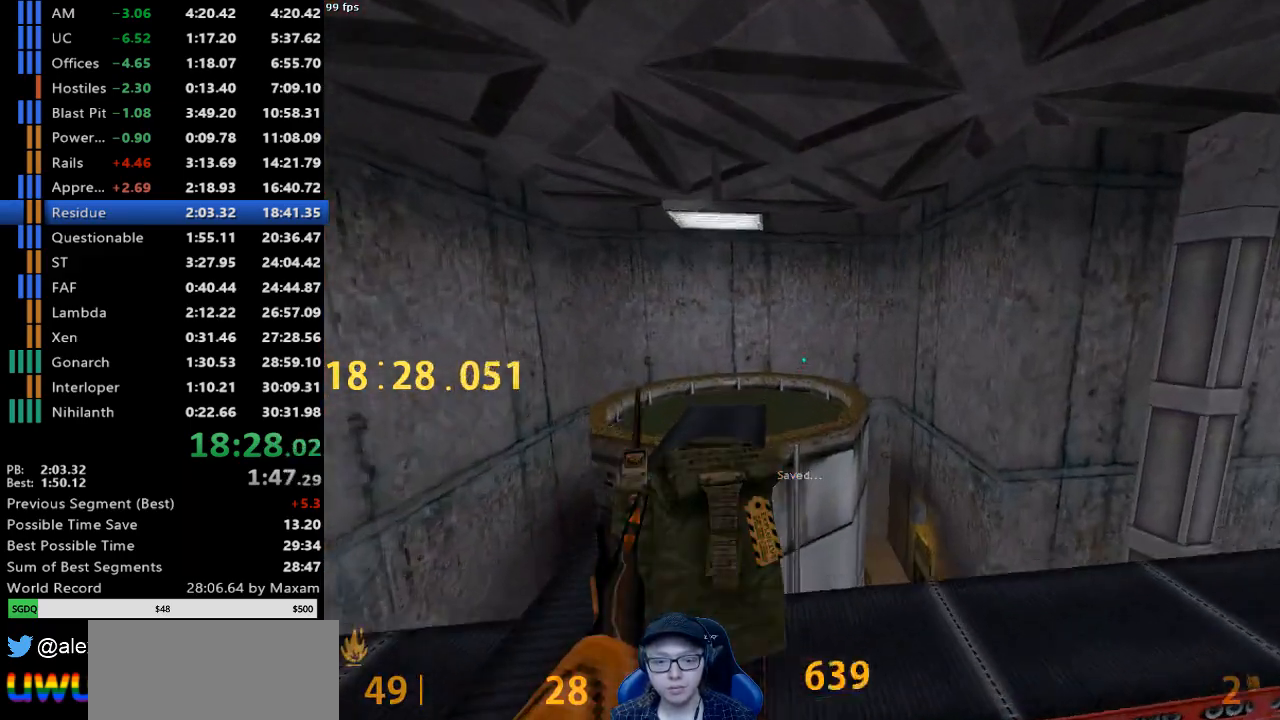
{"keys": ["d"], "mouse": [], "events": [[200, "mouse_wheel_down", "up"]]}
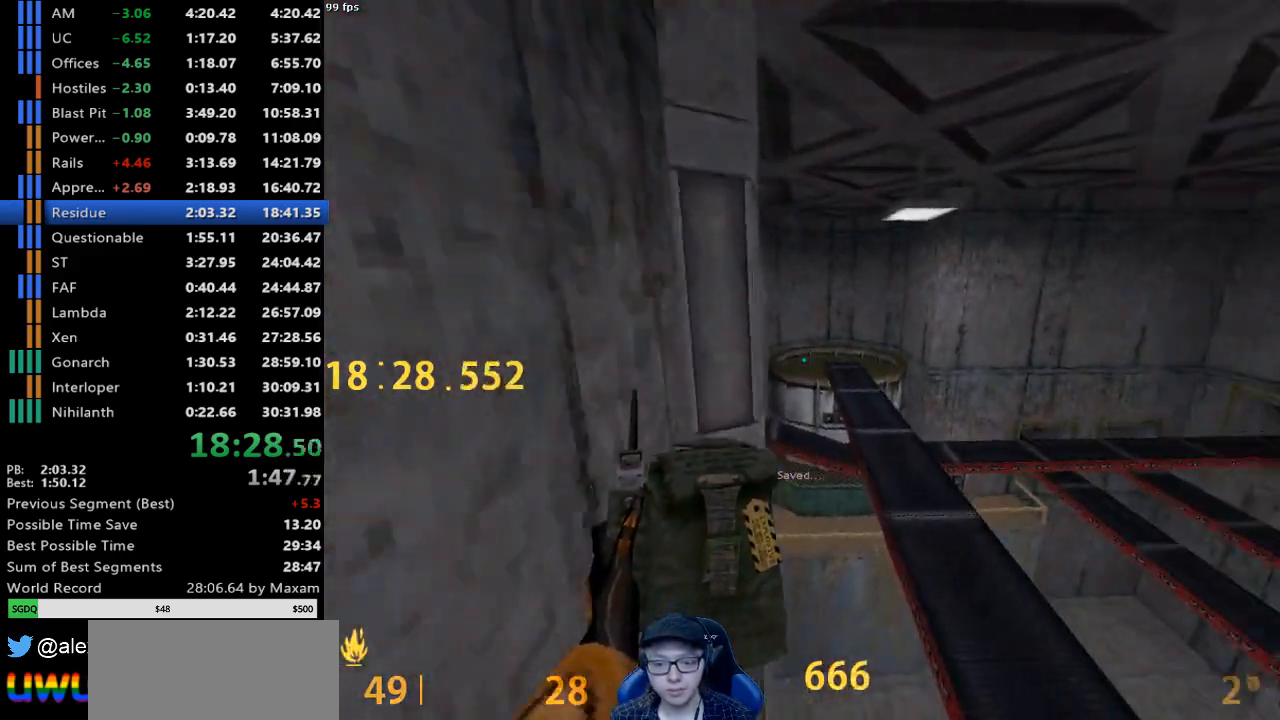
{"keys": ["d"], "mouse": [], "events": [[250, "mouse_wheel_up", "down"], [483, "mouse_wheel_up", "up"]]}
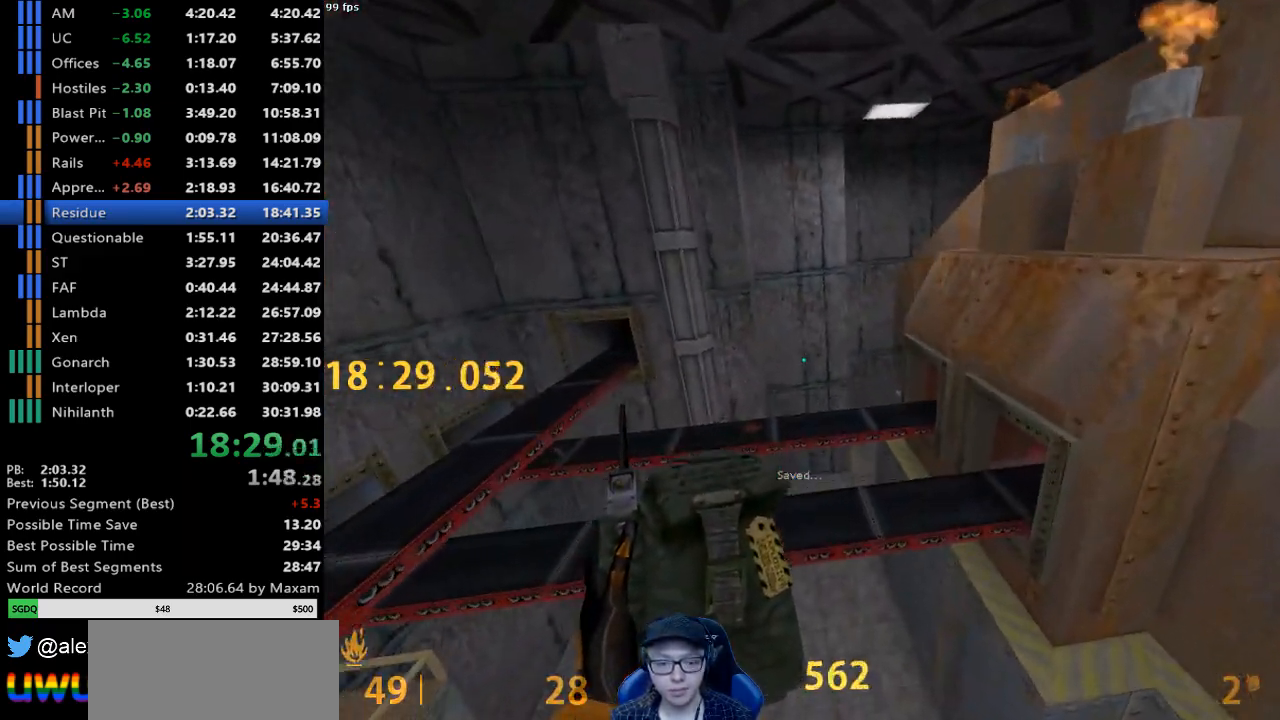
{"keys": ["a"], "mouse": ["wheel_down"], "events": [[33, "a", "down"], [33, "d", "up"], [500, "mouse_wheel_down", "down"]]}
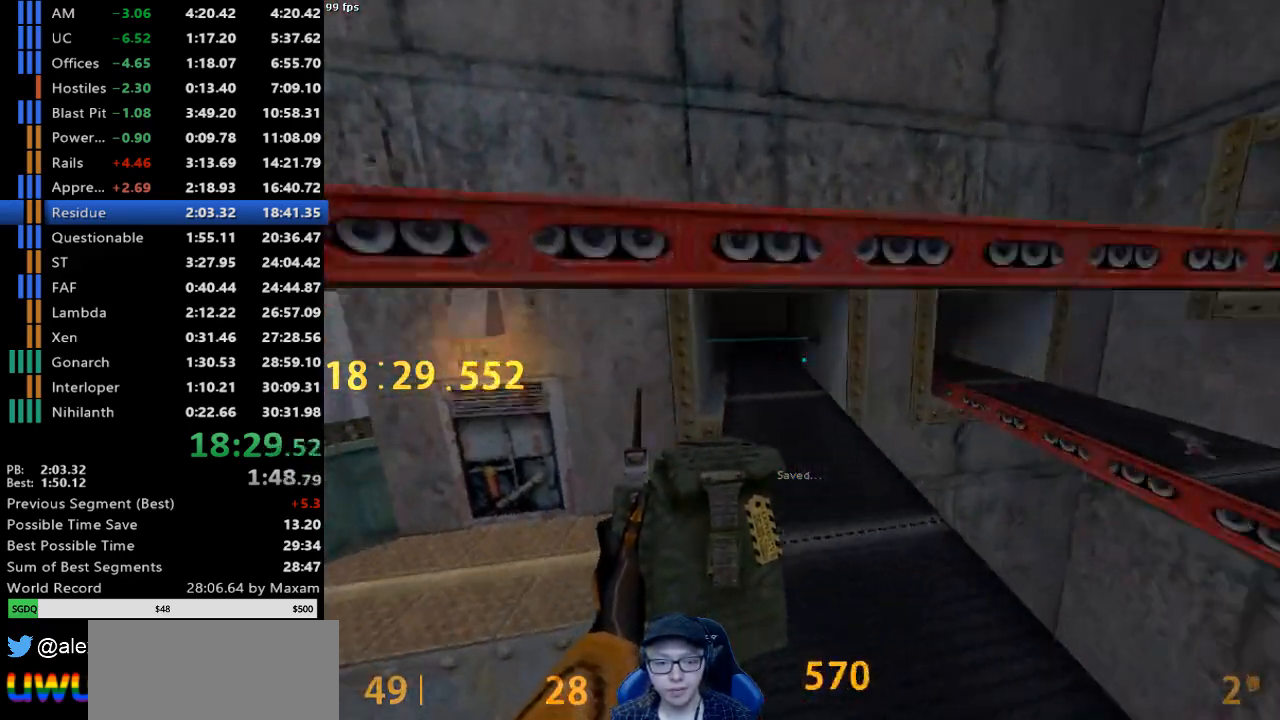
{"keys": ["a"], "mouse": [], "events": [[283, "mouse_wheel_down", "up"]]}
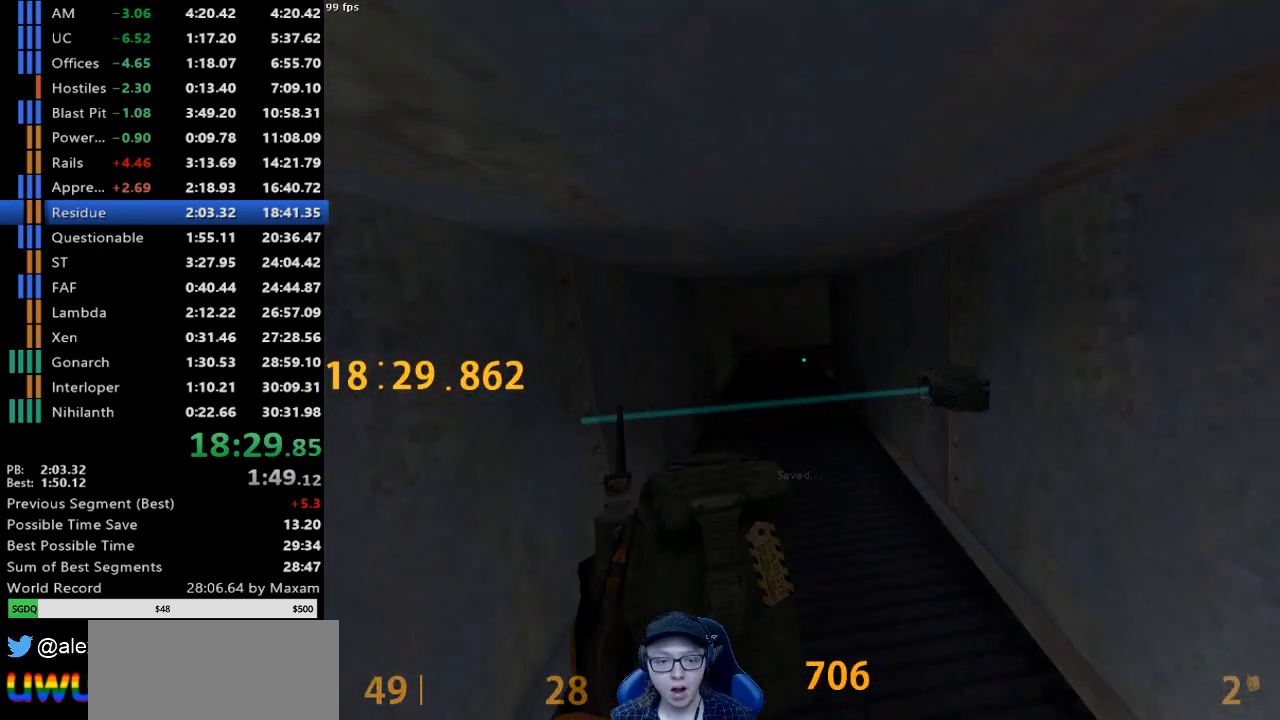
{"keys": ["d"], "mouse": [], "events": [[117, "mouse_wheel_down", "down"], [200, "d", "down"], [250, "a", "up"], [350, "mouse_wheel_down", "up"]]}